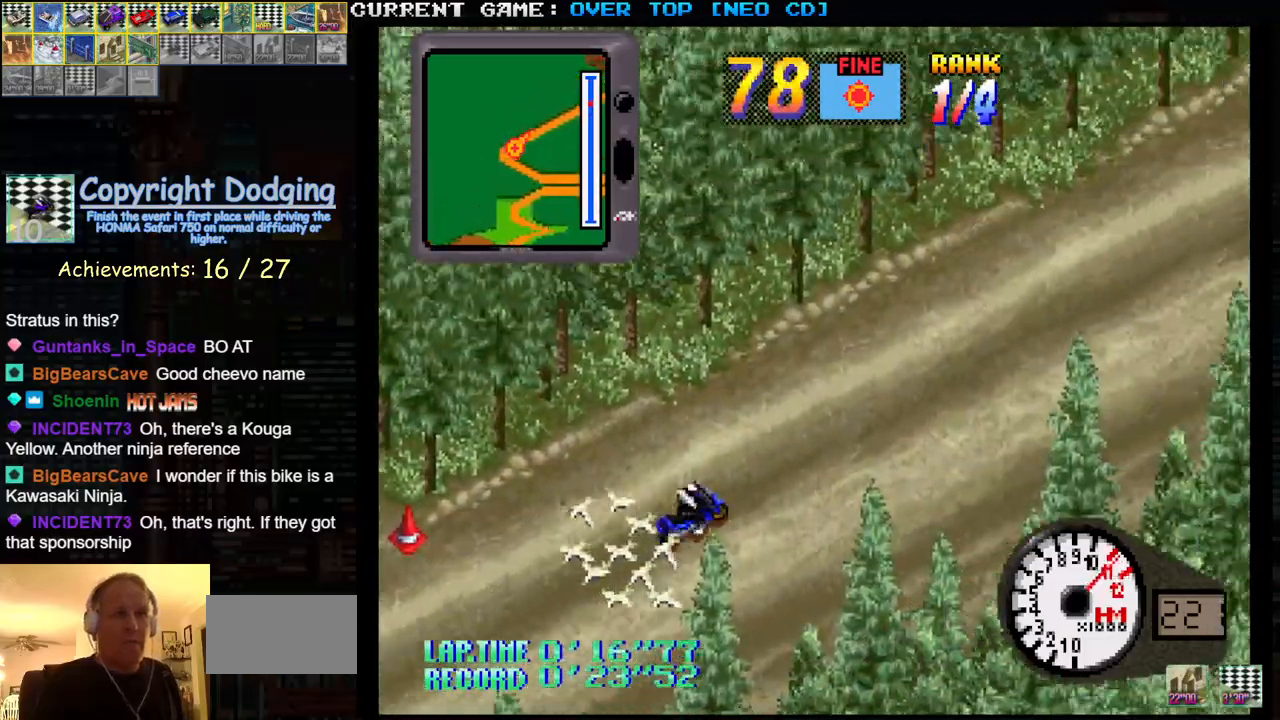
Gameplay with a controller (arcade stick); each line is a JSON object with the inputs held at the frame after it. "events" lists button and stick changes between this image and that frame as [ms after this image, input, new state], when the widget could be followed in between. Not read: L3 R3.
{"buttons": ["SQUARE", "R1"], "left_stick": "center", "events": [[167, "R1", "down"], [267, "left_stick", "right"], [483, "left_stick", "center"]]}
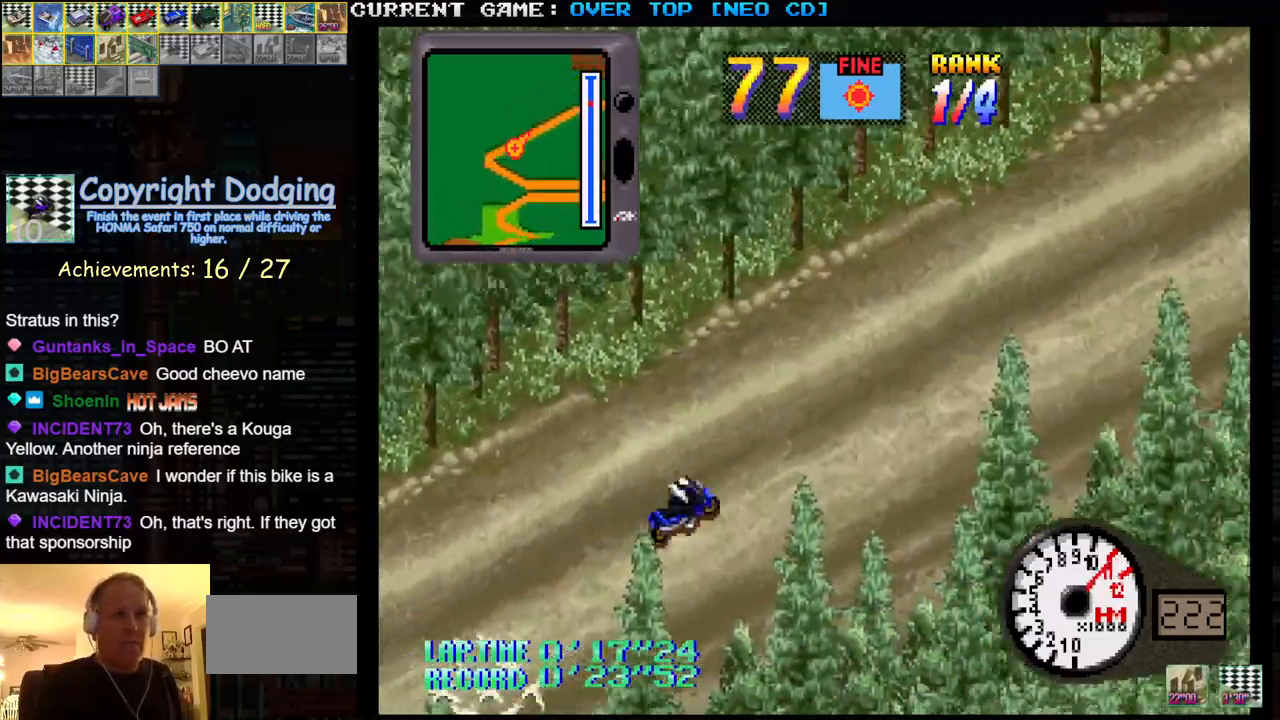
{"buttons": ["SQUARE", "R1"], "left_stick": "right", "events": [[133, "left_stick", "right"], [300, "left_stick", "center"], [450, "left_stick", "right"]]}
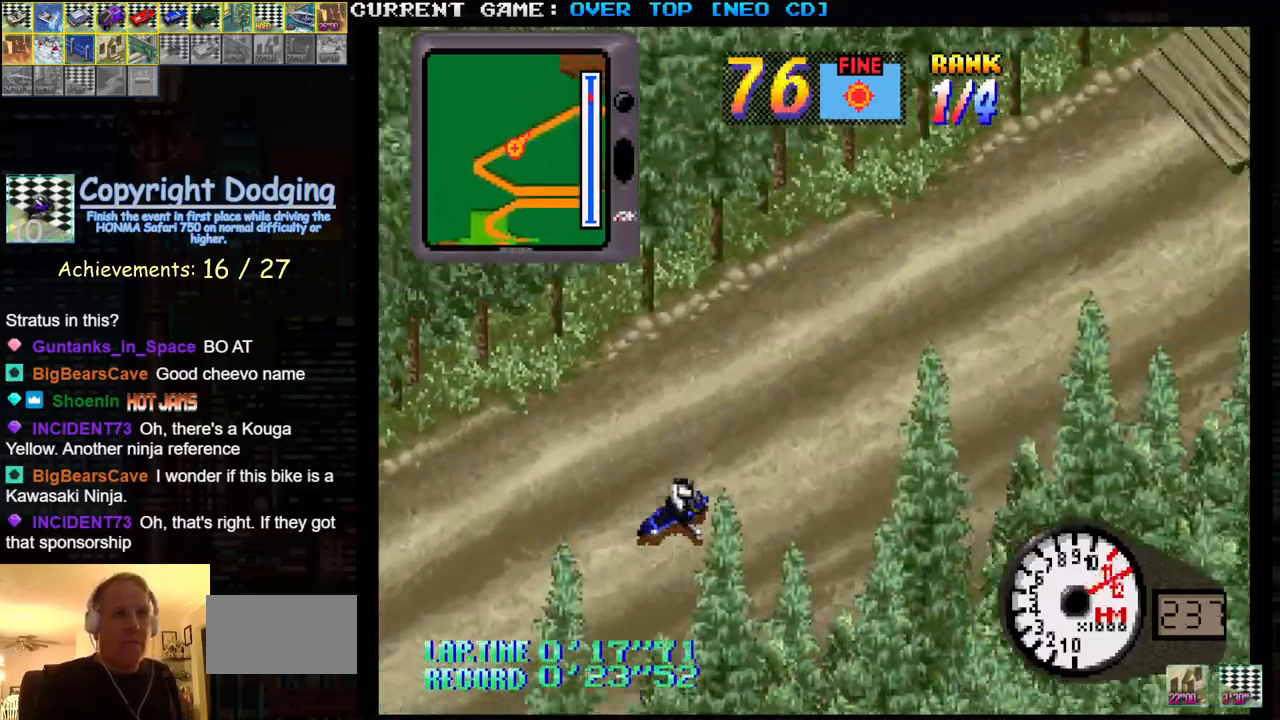
{"buttons": ["SQUARE", "R1"], "left_stick": "center", "events": [[67, "left_stick", "center"], [333, "left_stick", "right"], [467, "left_stick", "center"]]}
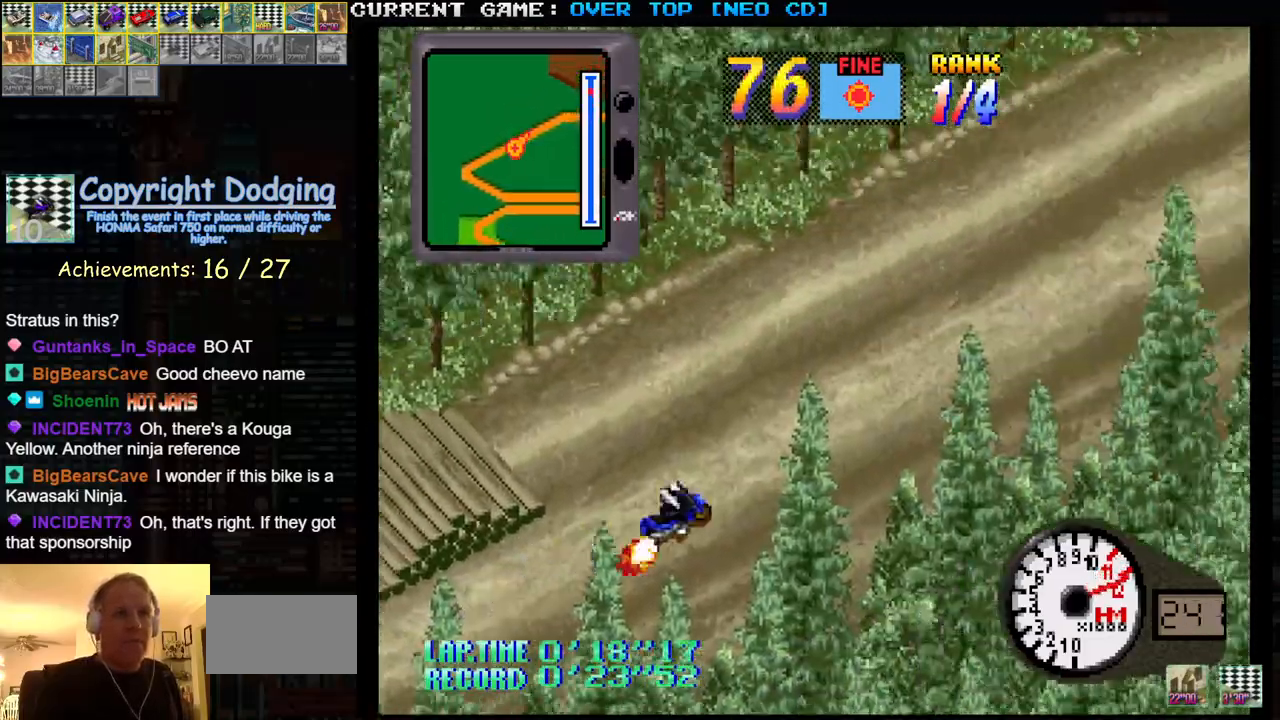
{"buttons": ["SQUARE"], "left_stick": "center", "events": [[450, "R1", "up"]]}
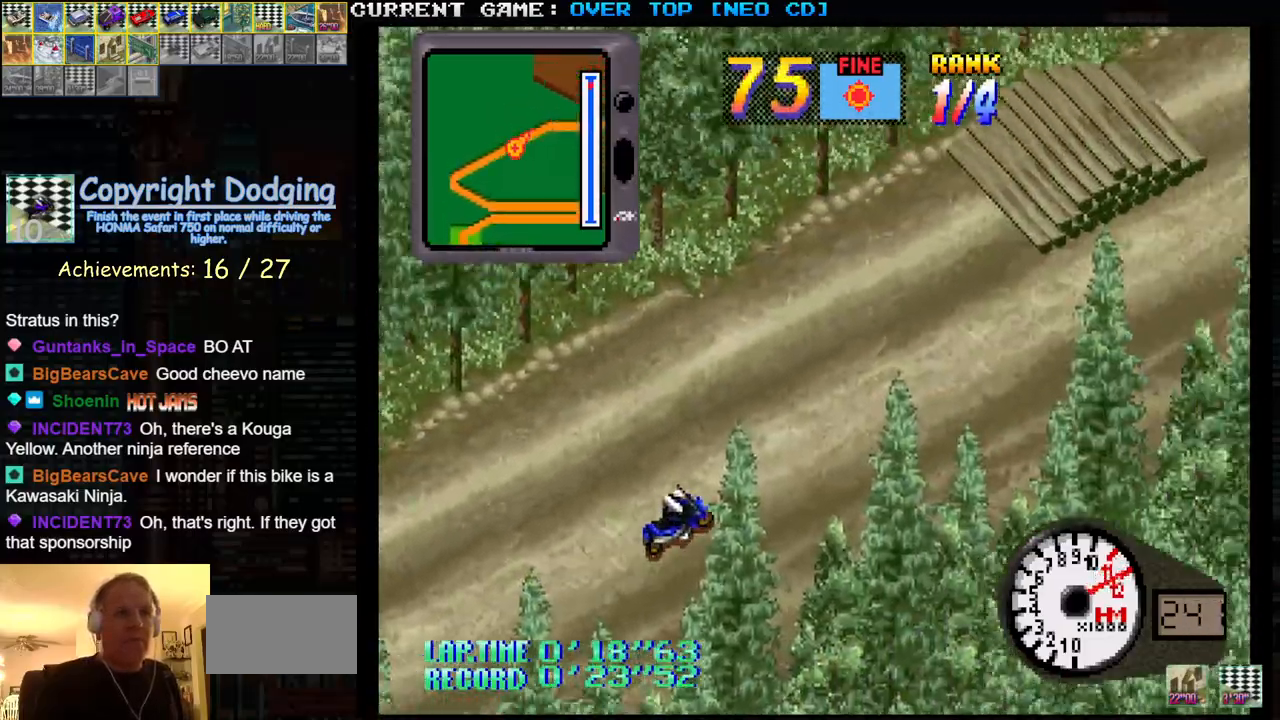
{"buttons": ["SQUARE"], "left_stick": "center", "events": []}
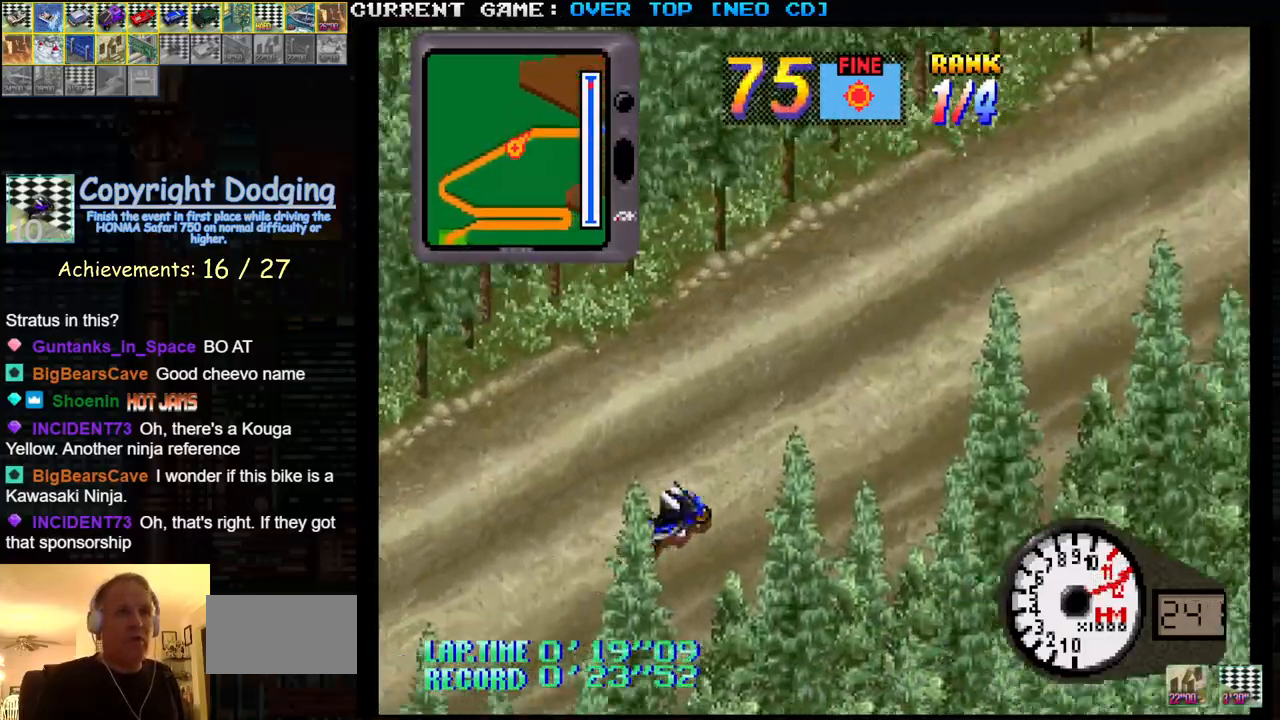
{"buttons": ["SQUARE"], "left_stick": "center", "events": []}
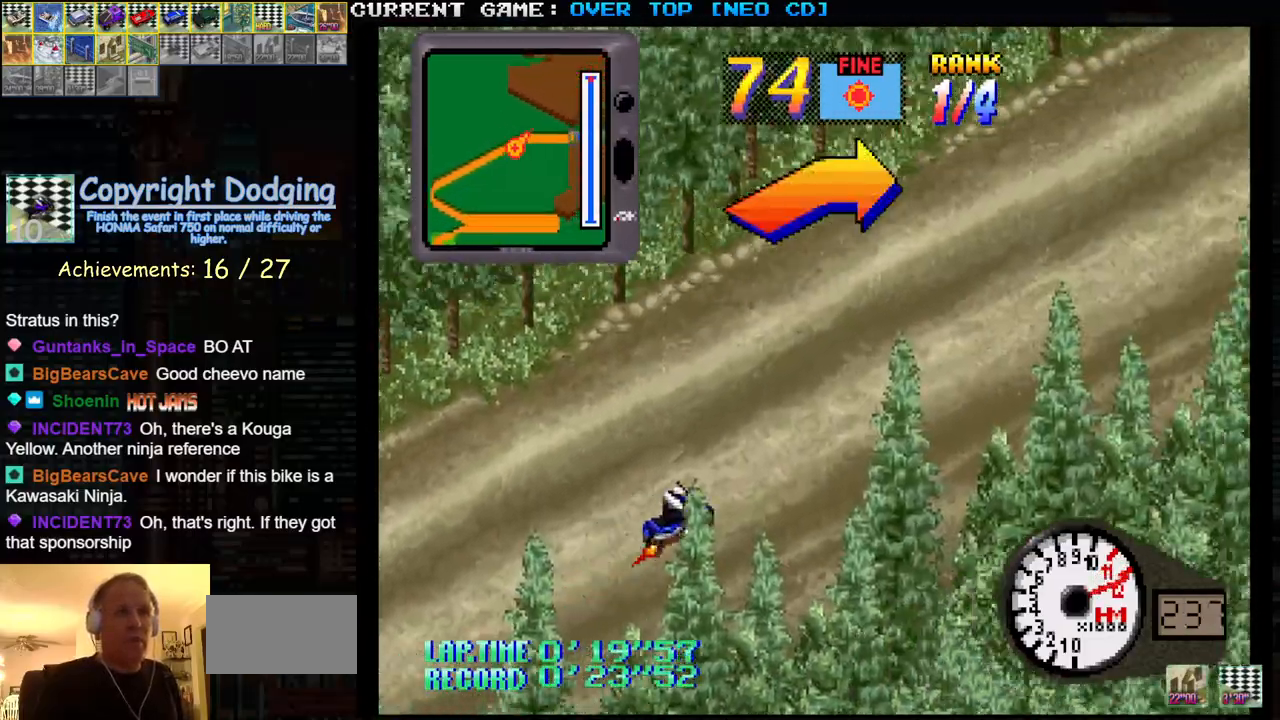
{"buttons": ["SQUARE"], "left_stick": "right", "events": [[400, "left_stick", "right"]]}
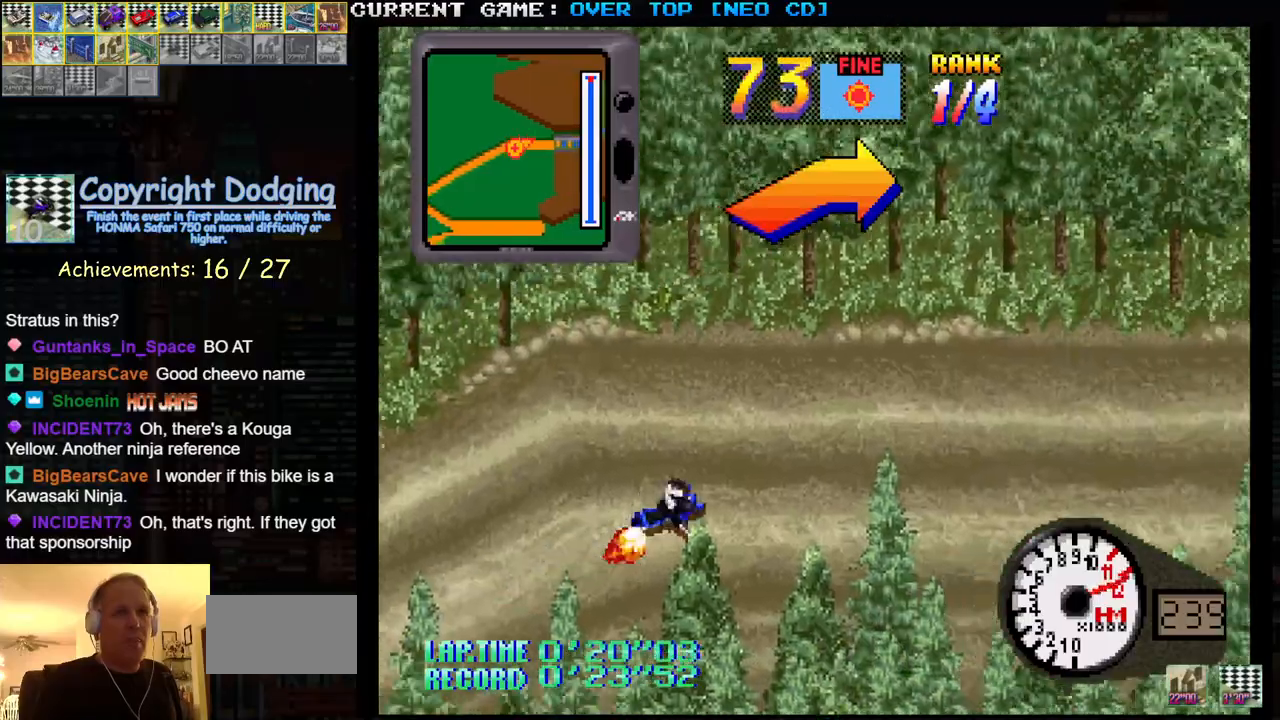
{"buttons": ["SQUARE"], "left_stick": "center", "events": [[117, "left_stick", "center"]]}
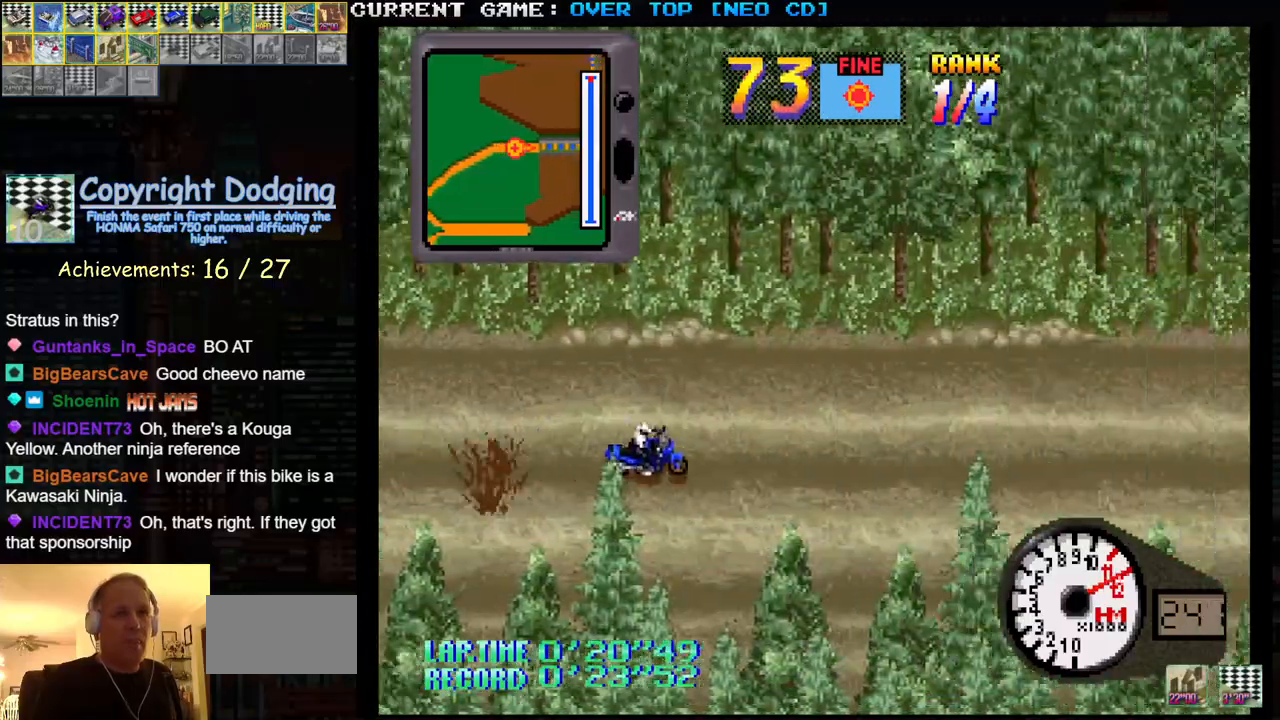
{"buttons": ["SQUARE"], "left_stick": "center", "events": []}
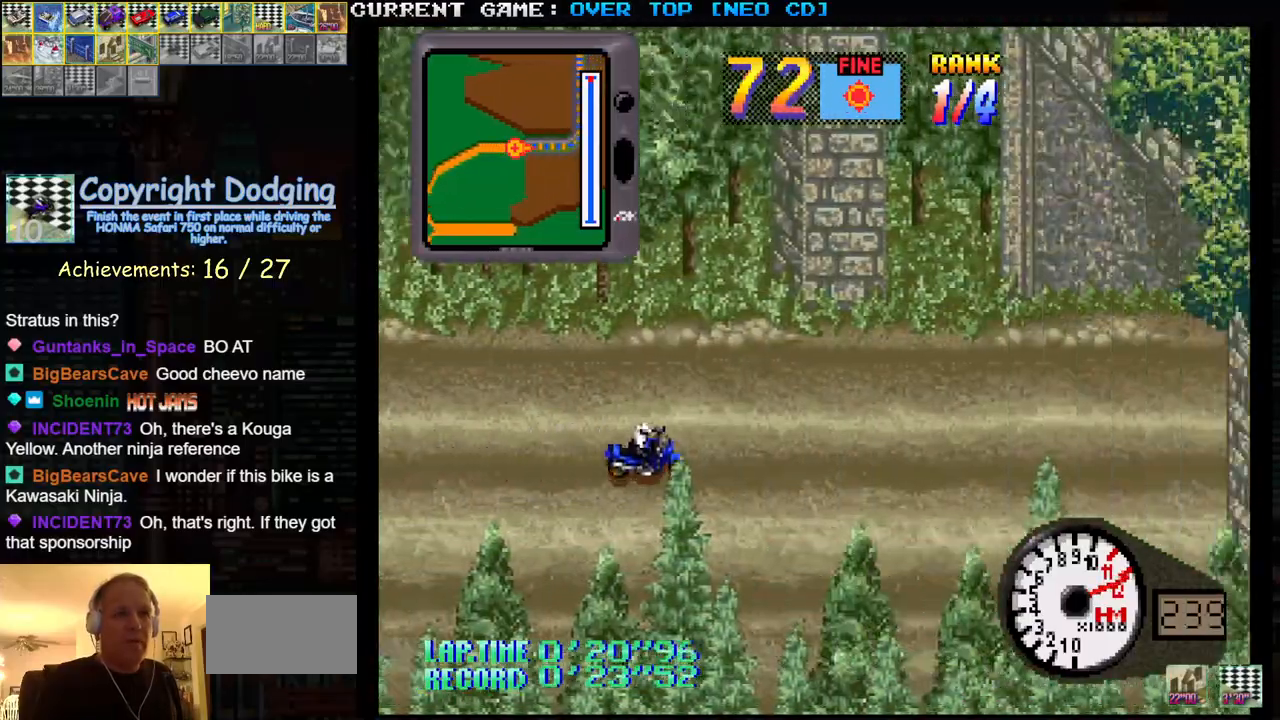
{"buttons": ["SQUARE"], "left_stick": "center", "events": []}
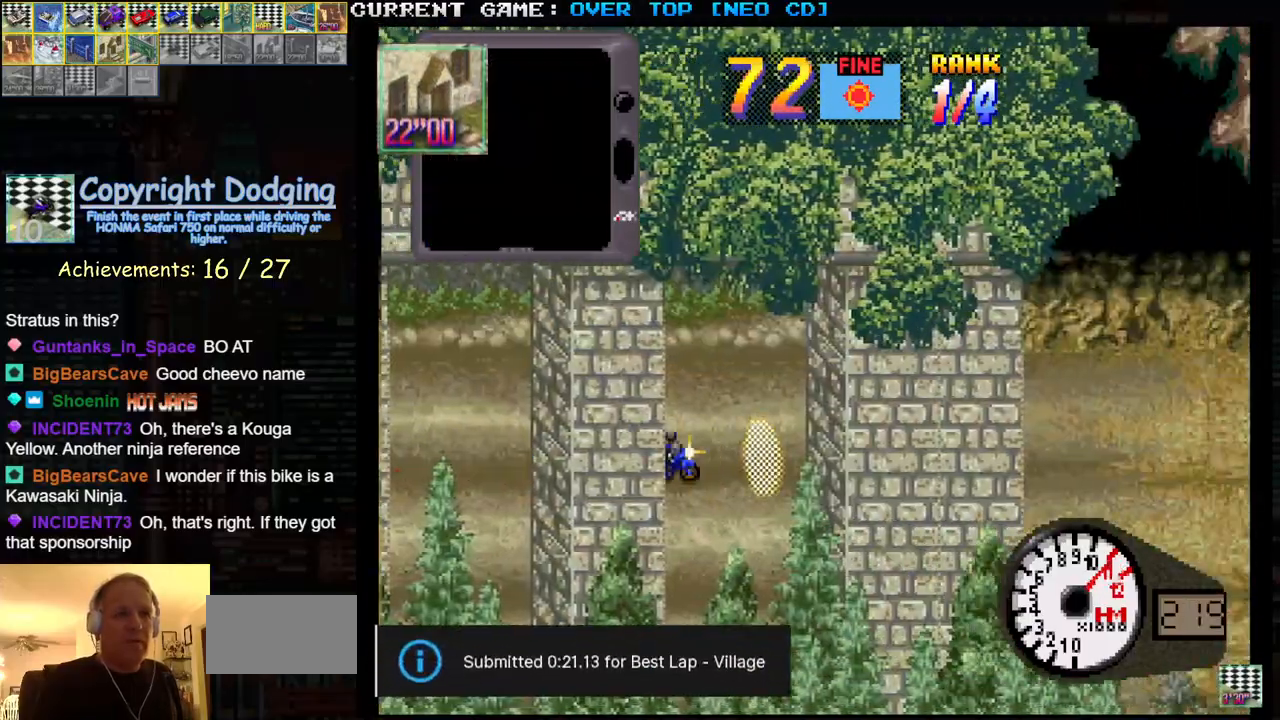
{"buttons": ["SQUARE"], "left_stick": "center", "events": [[183, "SQUARE", "up"], [467, "SQUARE", "down"]]}
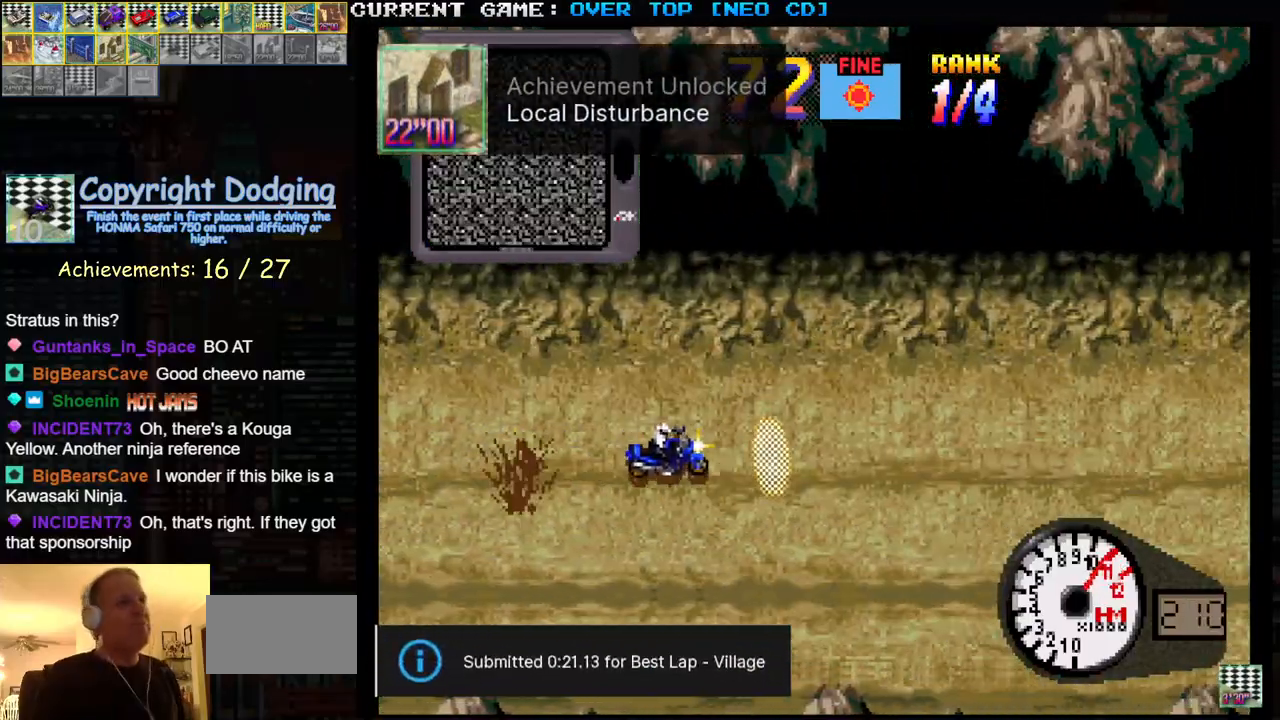
{"buttons": ["SQUARE"], "left_stick": "center", "events": []}
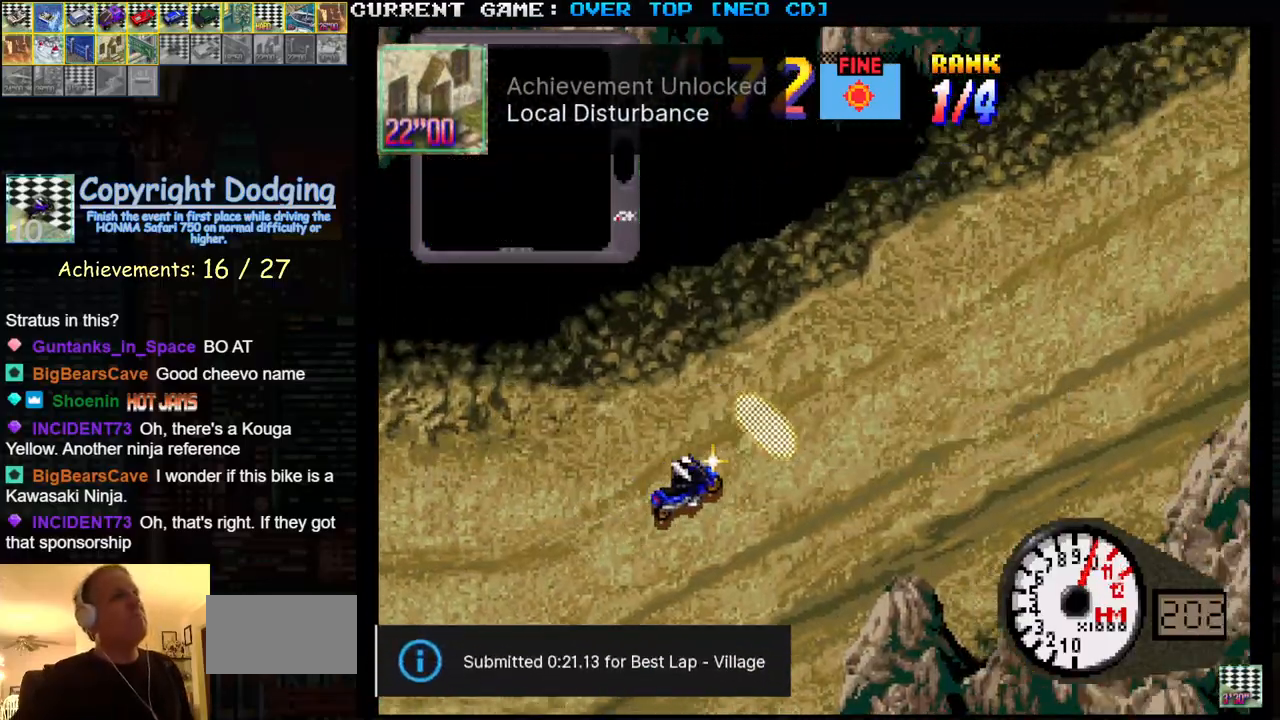
{"buttons": ["SQUARE"], "left_stick": "center", "events": []}
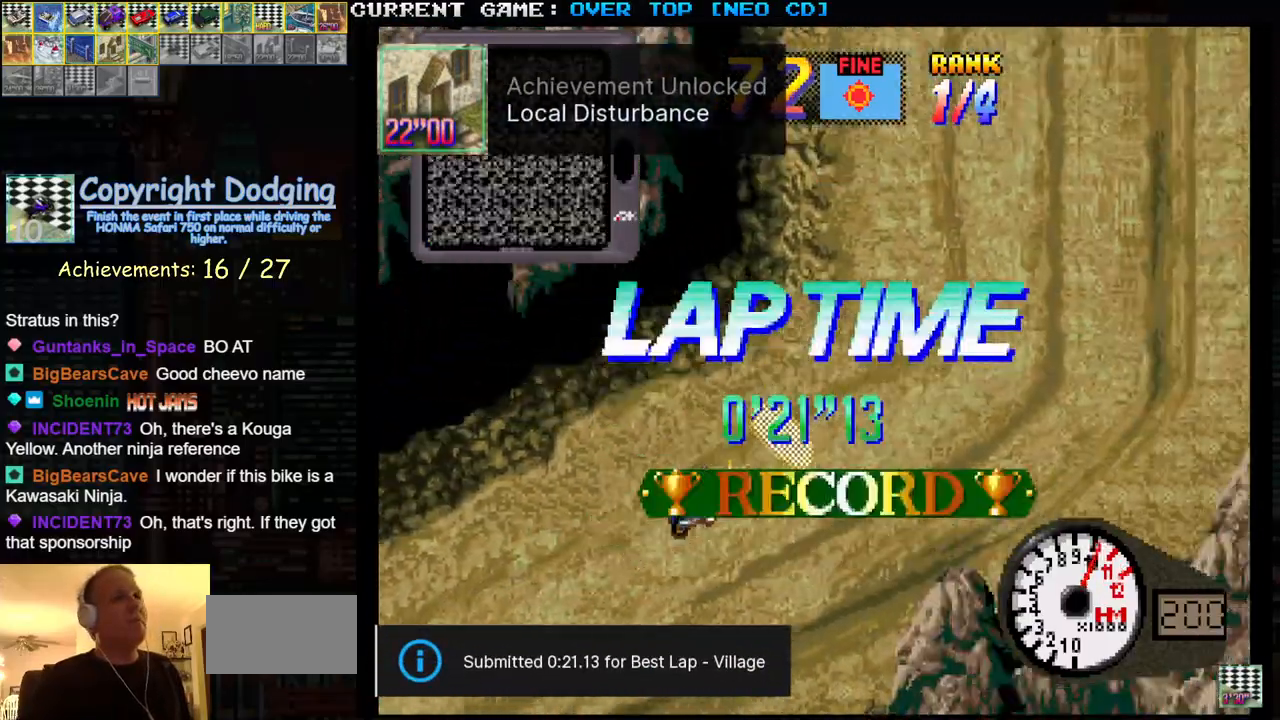
{"buttons": ["SQUARE"], "left_stick": "center", "events": []}
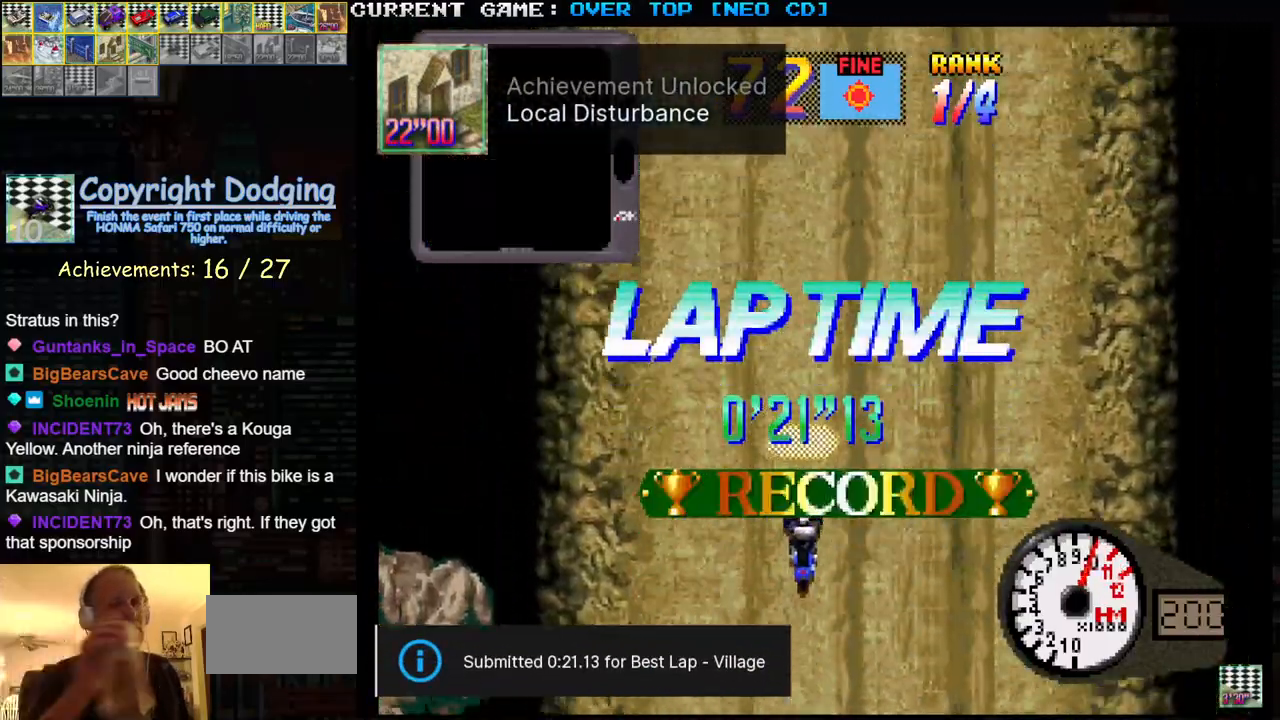
{"buttons": ["SQUARE"], "left_stick": "center", "events": []}
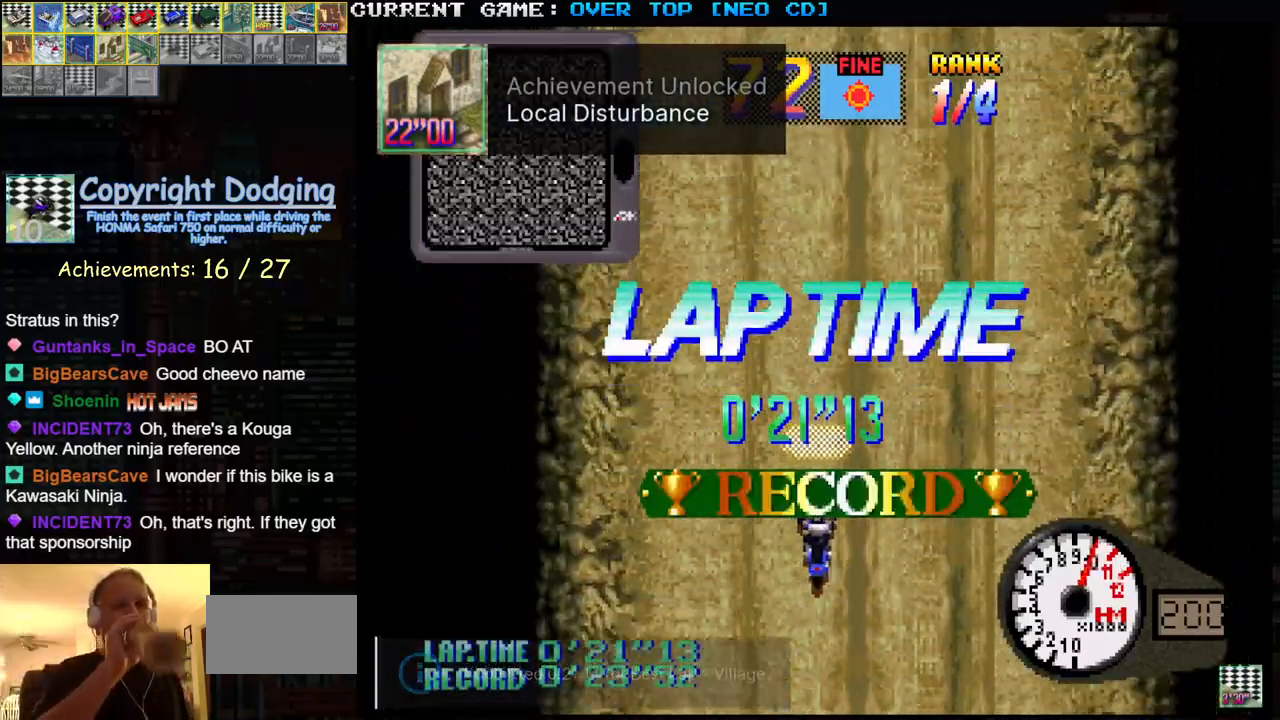
{"buttons": ["SQUARE"], "left_stick": "center", "events": []}
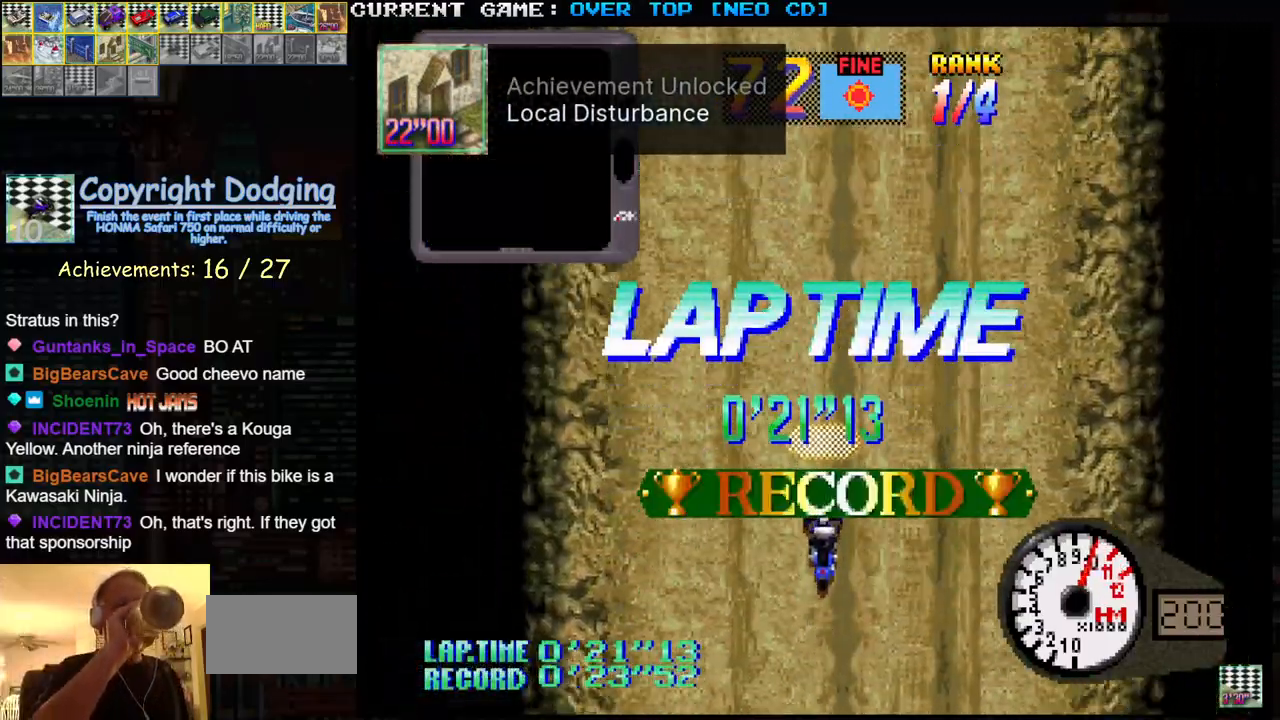
{"buttons": ["SQUARE"], "left_stick": "center", "events": []}
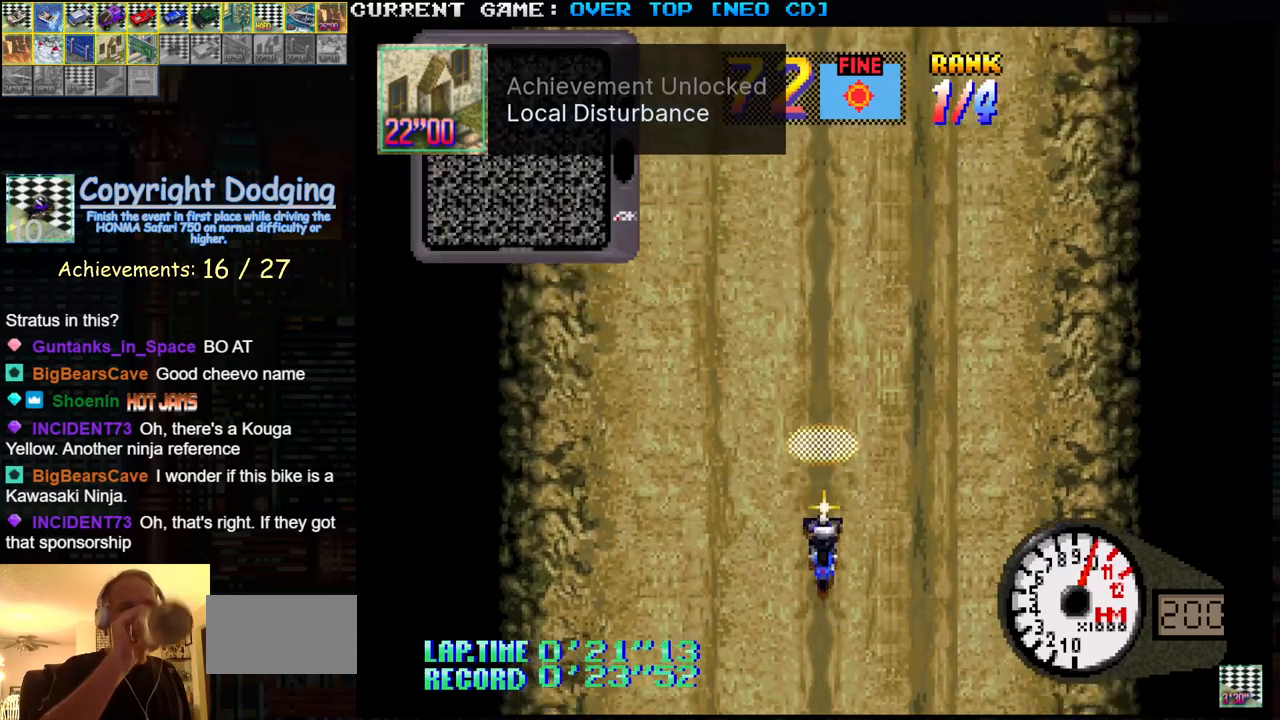
{"buttons": ["SQUARE"], "left_stick": "center", "events": []}
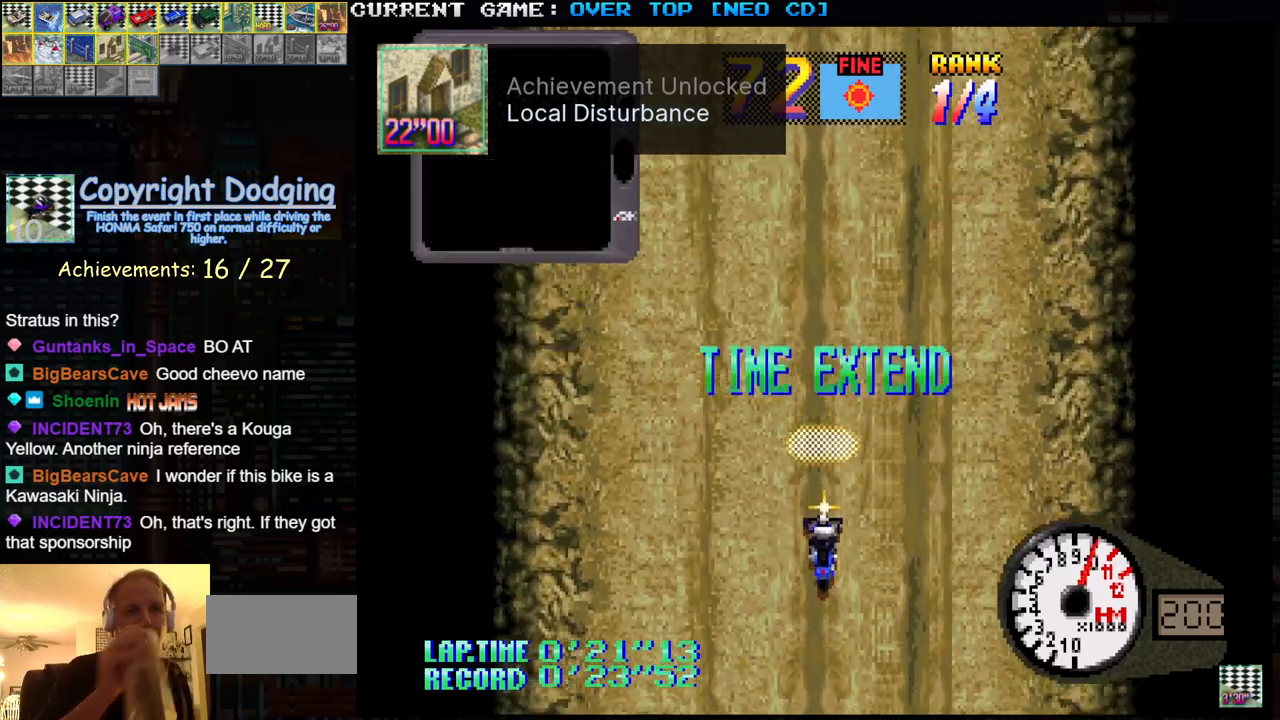
{"buttons": ["SQUARE"], "left_stick": "center", "events": []}
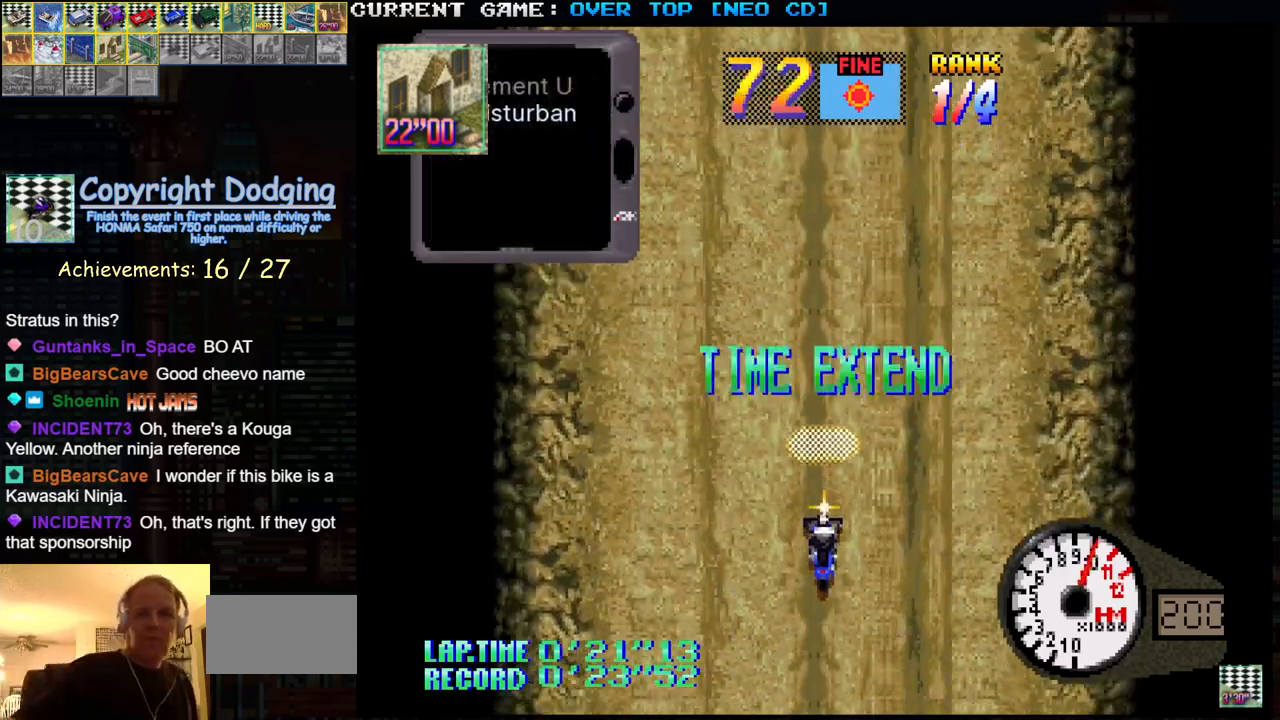
{"buttons": ["SQUARE"], "left_stick": "center", "events": []}
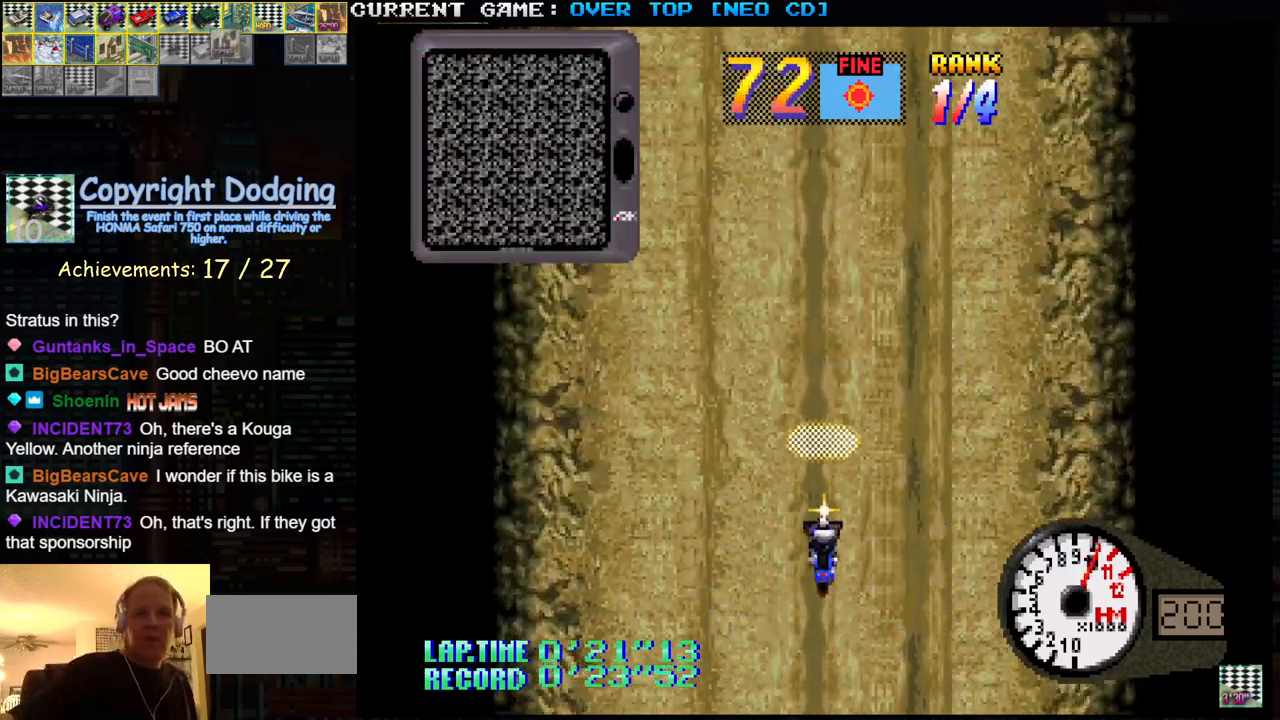
{"buttons": ["SQUARE"], "left_stick": "center", "events": []}
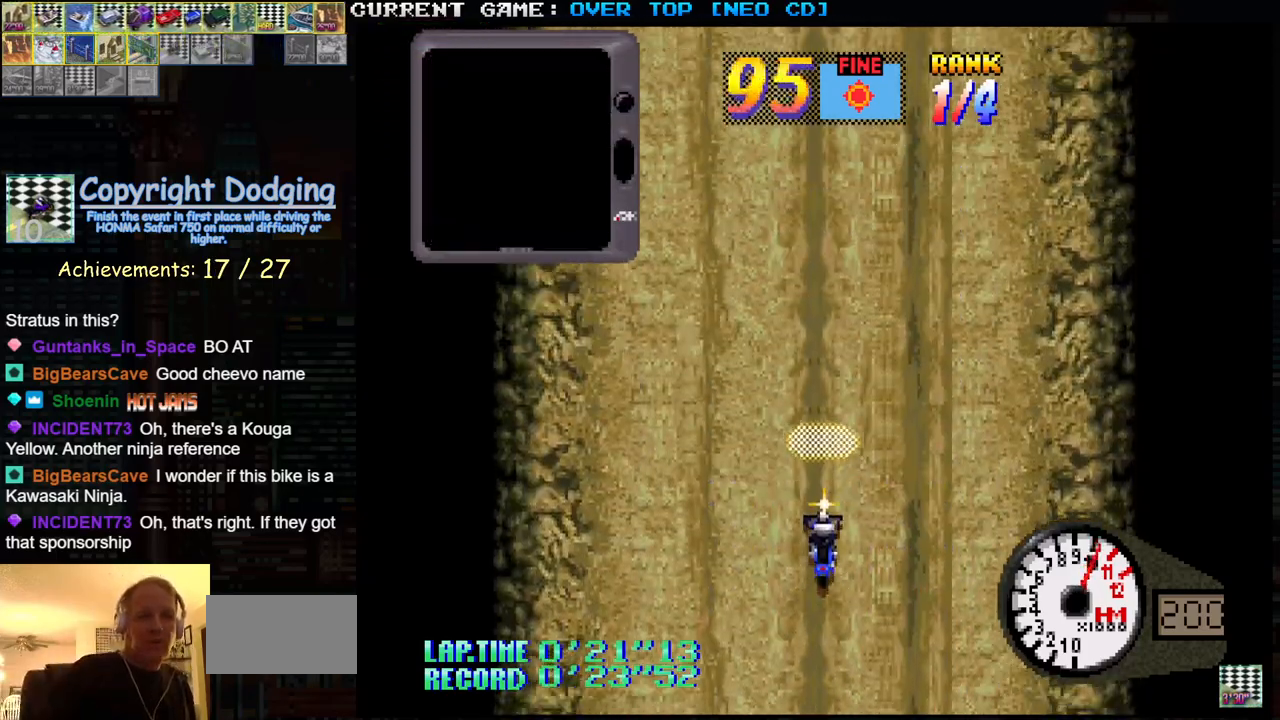
{"buttons": ["SQUARE"], "left_stick": "center", "events": []}
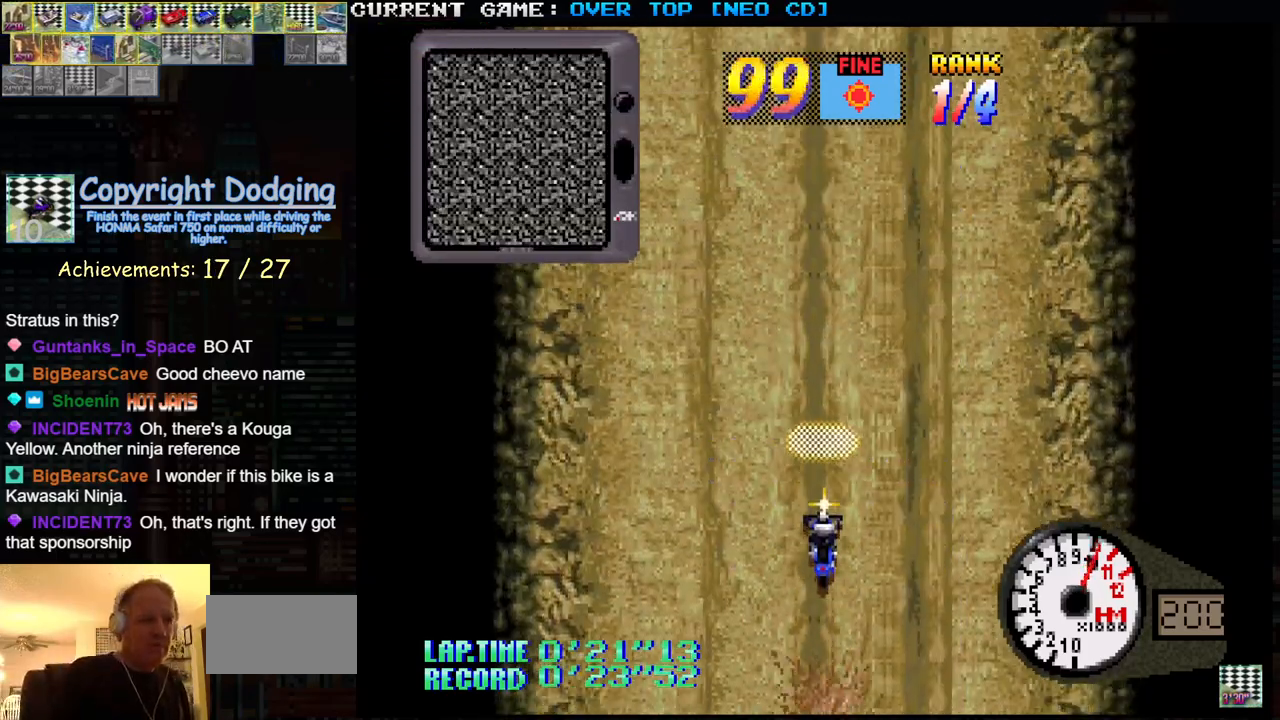
{"buttons": ["SQUARE"], "left_stick": "center", "events": []}
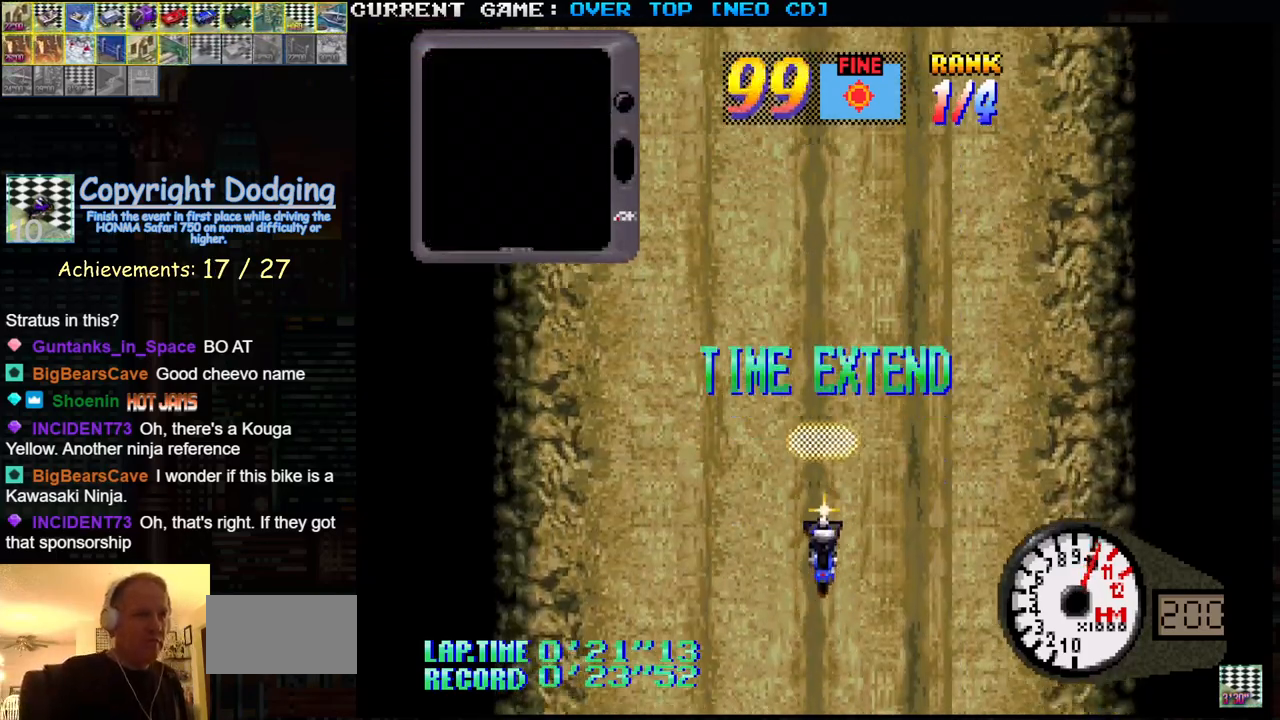
{"buttons": ["SQUARE"], "left_stick": "center", "events": []}
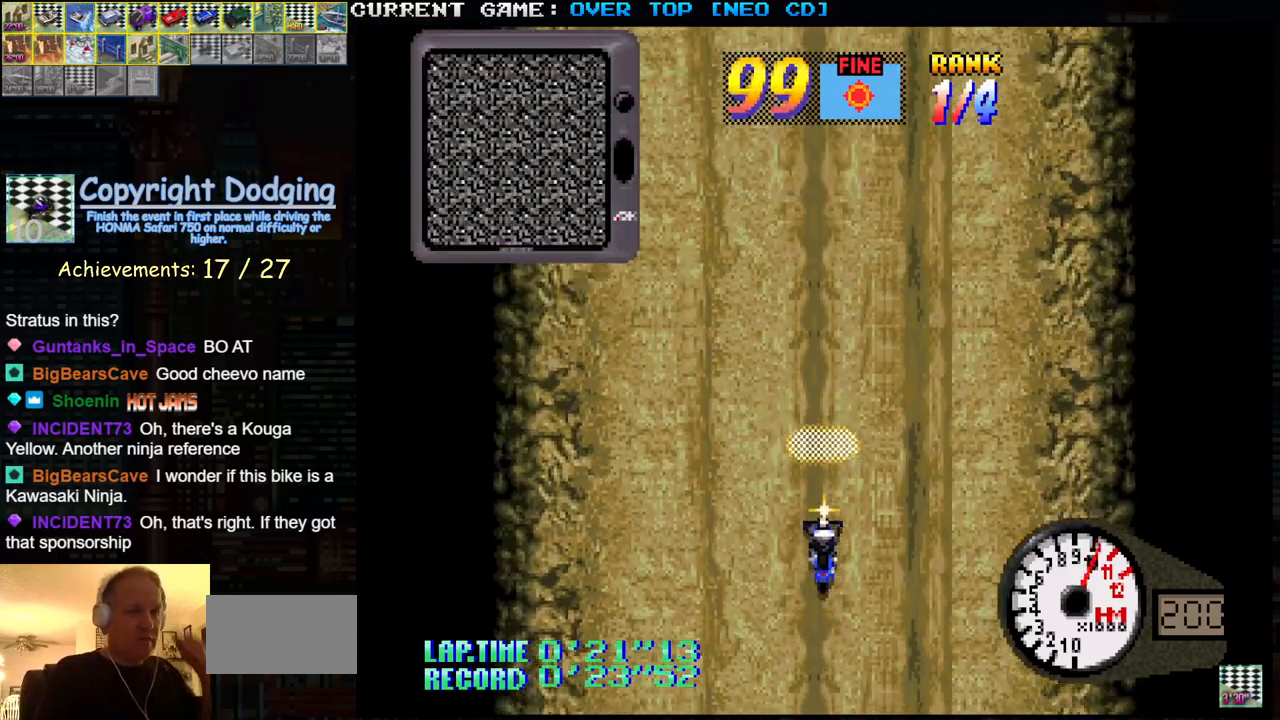
{"buttons": ["SQUARE"], "left_stick": "center", "events": []}
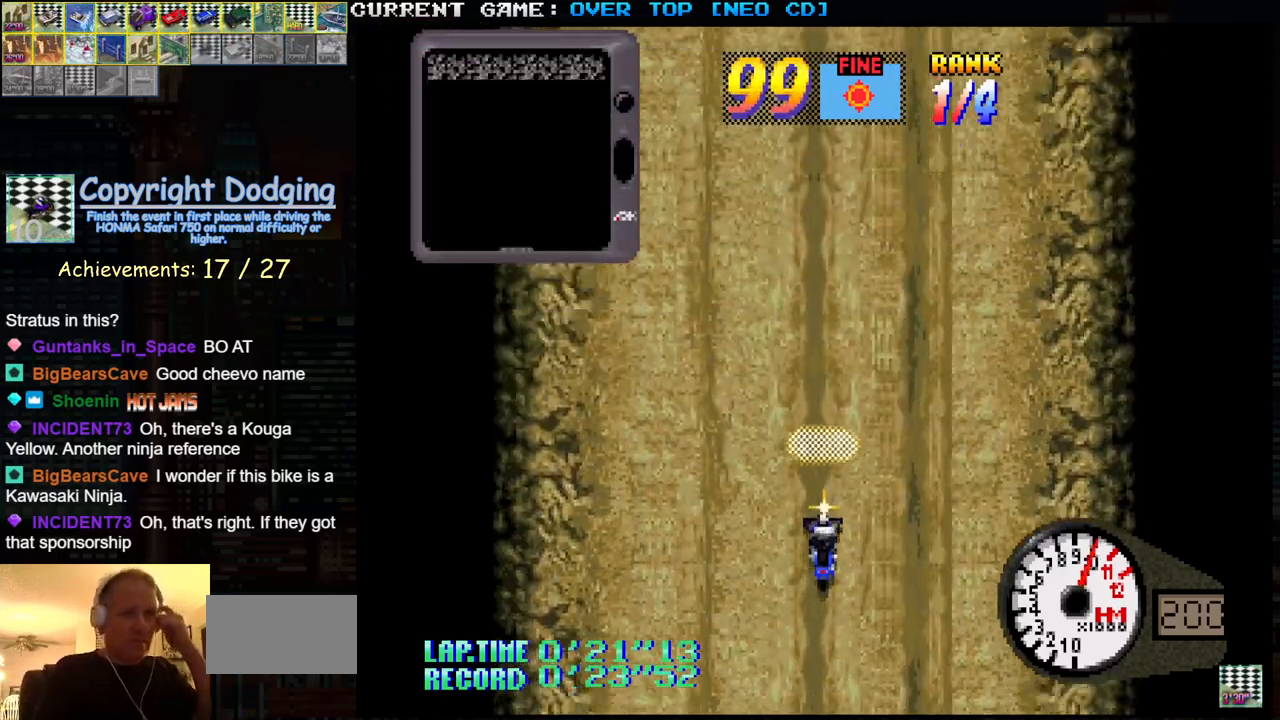
{"buttons": ["SQUARE"], "left_stick": "center", "events": []}
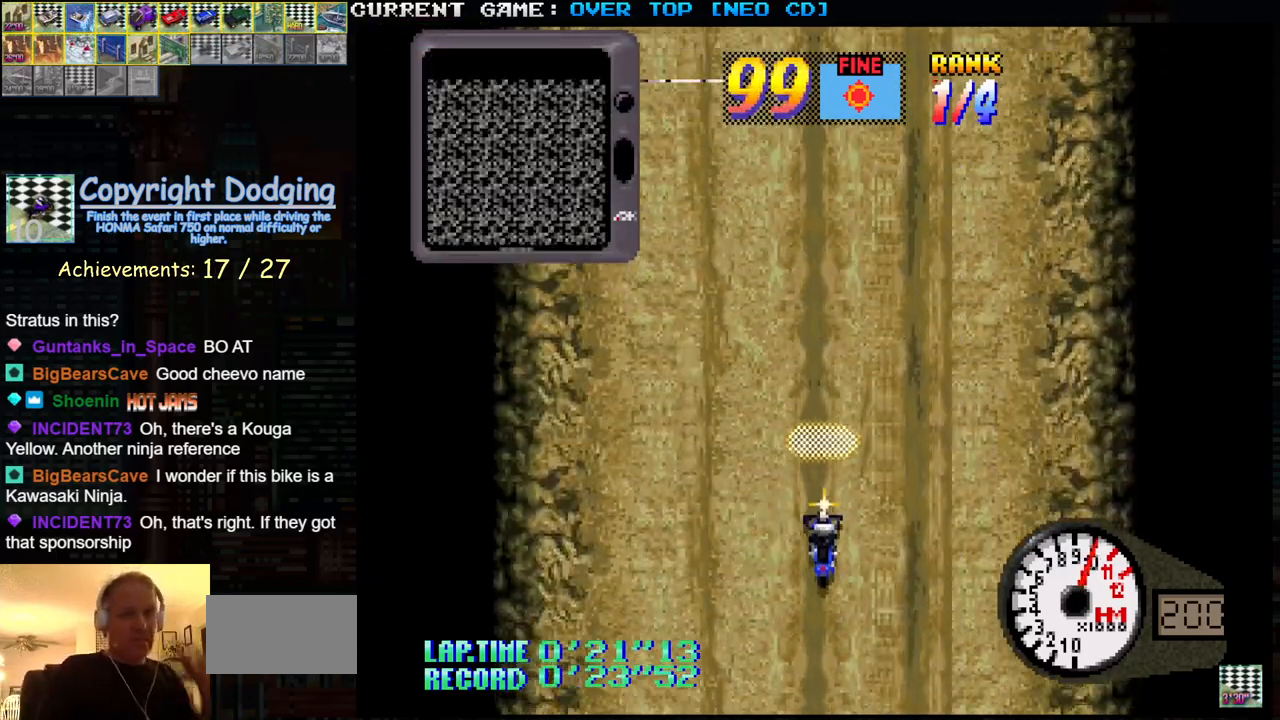
{"buttons": ["SQUARE", "R1"], "left_stick": "center", "events": [[383, "R1", "down"]]}
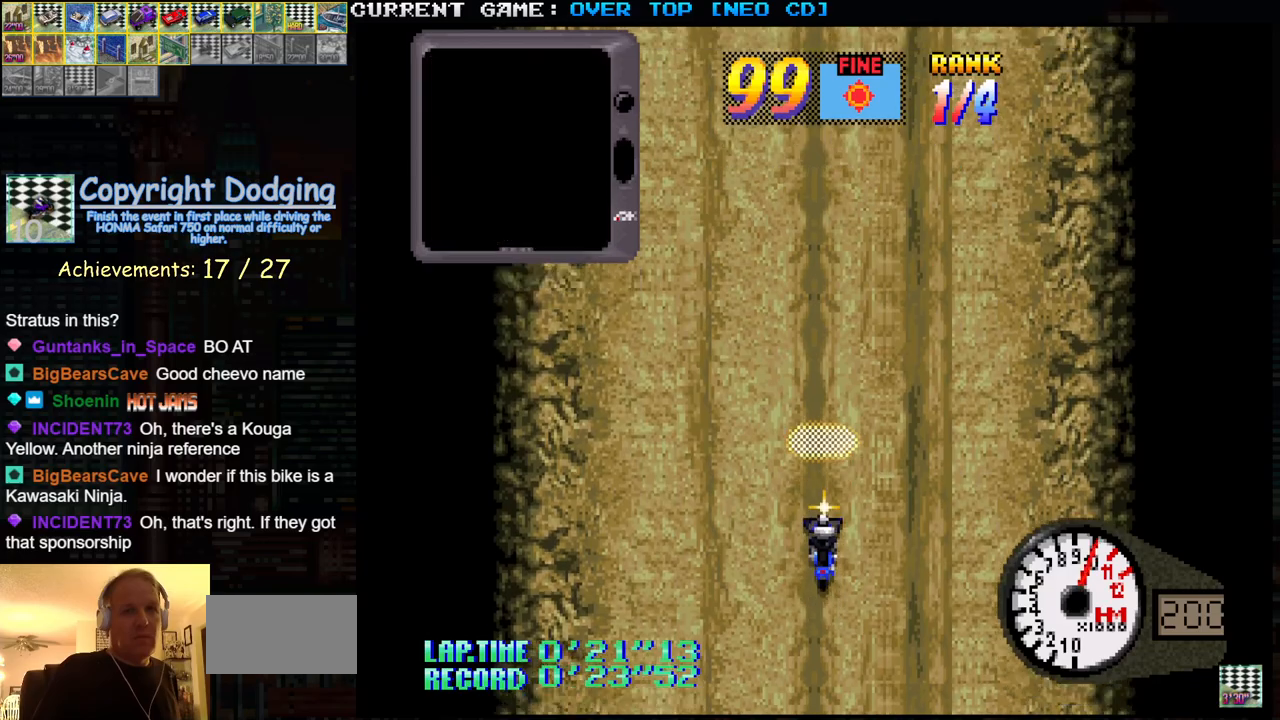
{"buttons": ["SQUARE"], "left_stick": "center", "events": [[100, "R1", "up"]]}
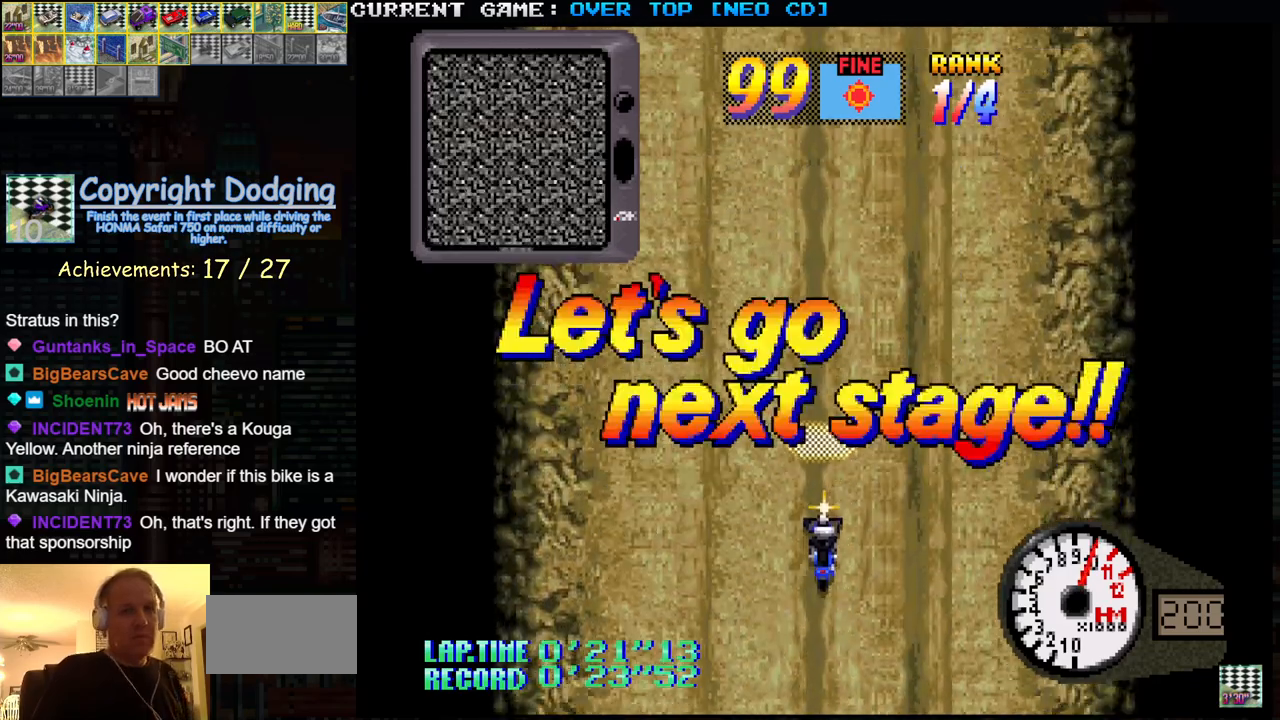
{"buttons": ["SQUARE", "R1"], "left_stick": "center", "events": [[17, "R1", "down"], [50, "R1", "up"], [167, "R1", "down"], [217, "R1", "up"], [317, "R1", "down"], [383, "R1", "up"], [467, "R1", "down"]]}
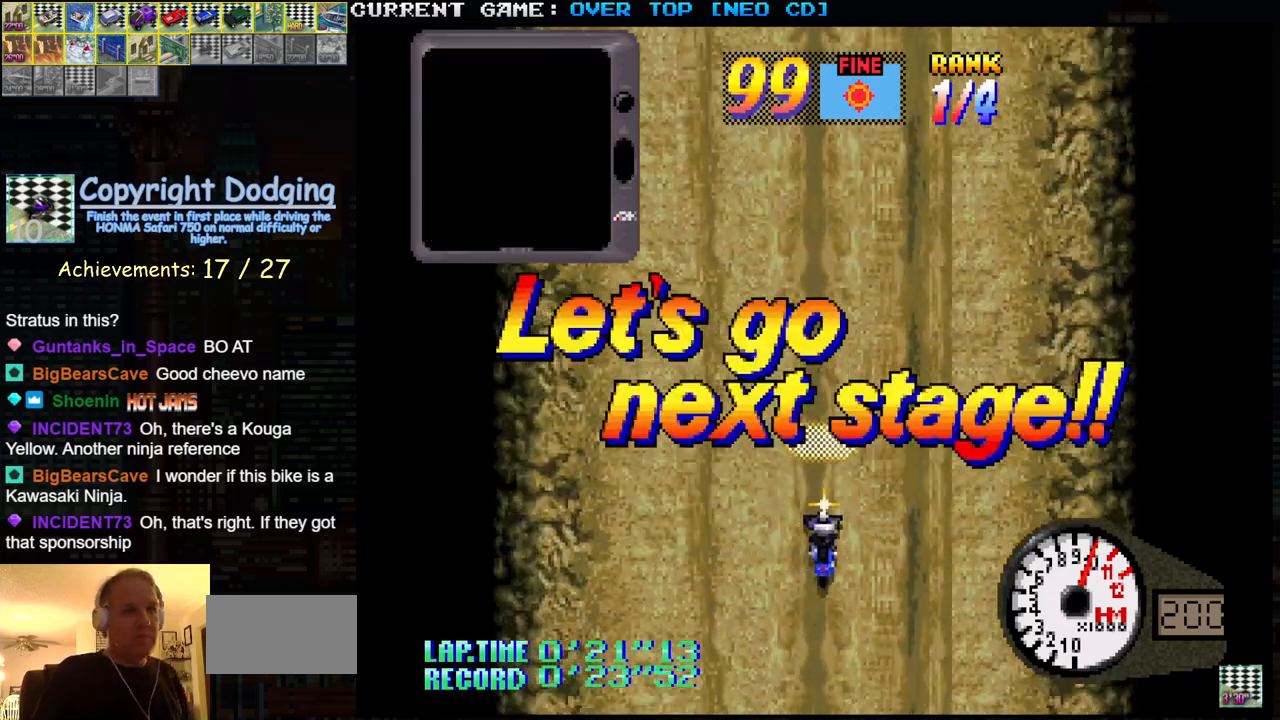
{"buttons": ["SQUARE"], "left_stick": "center", "events": [[50, "R1", "up"], [133, "R1", "down"], [333, "R1", "up"]]}